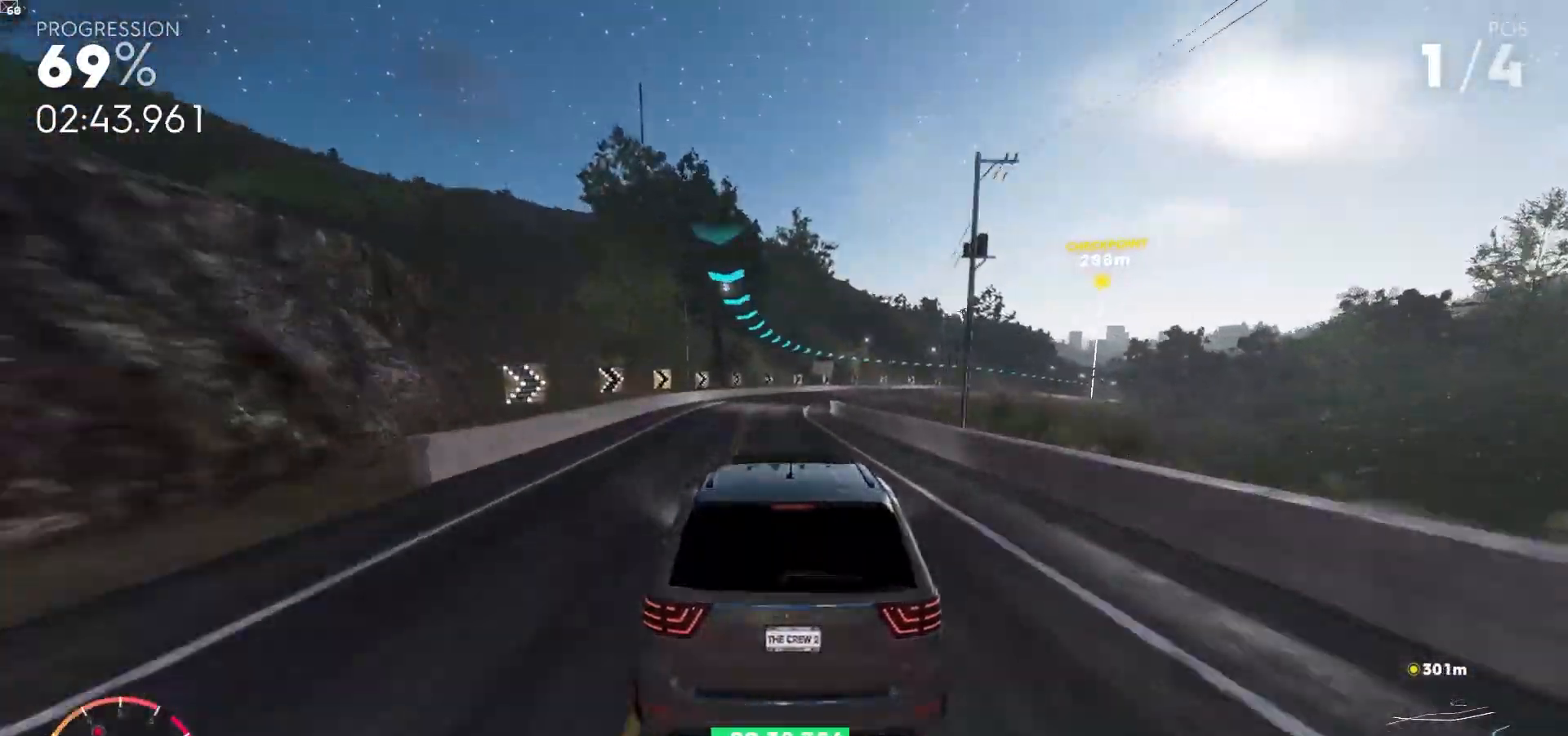
Gameplay with a controller (Xbox layout); each line is a JSON object with the inputs held at the frame after it. "events" lists button and stick changes between this image and that frame as [ms after this image, input, new state], when the widget could be followed in between. Not read: L3.
{"buttons": ["R2"], "left_stick": "down-right", "right_stick": "center", "events": [[17, "left_stick", "right"], [500, "left_stick", "down-right"]]}
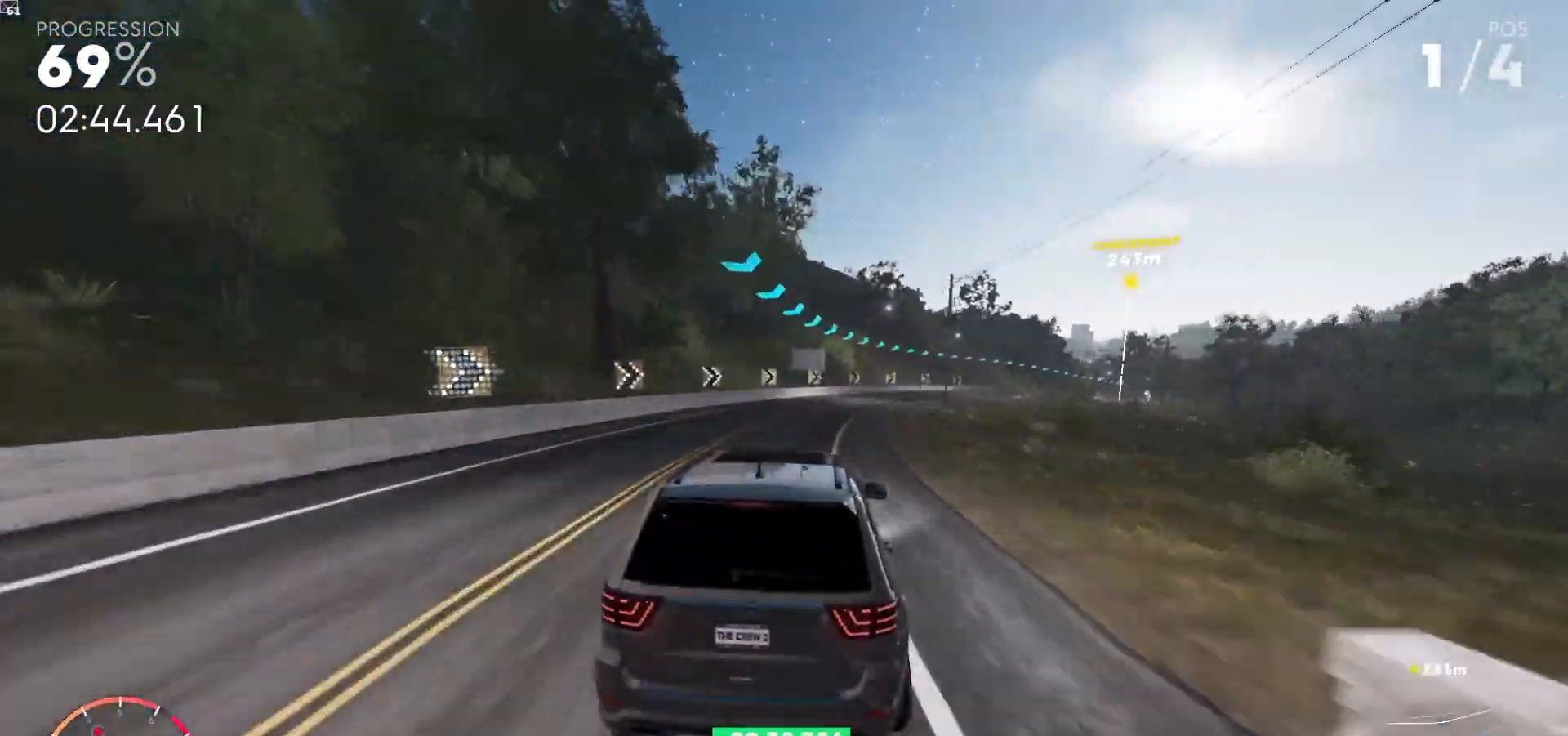
{"buttons": ["R2"], "left_stick": "down-right", "right_stick": "center", "events": []}
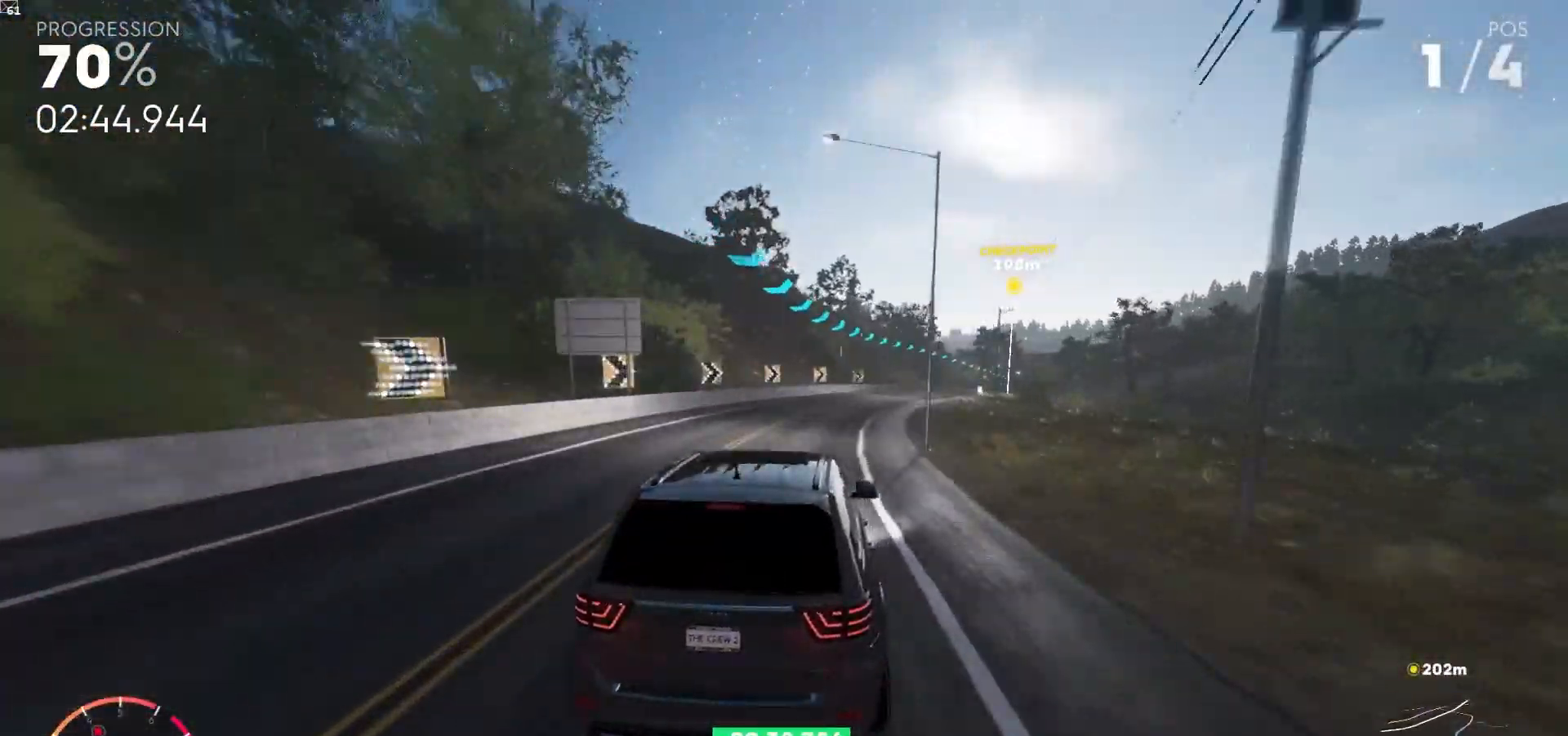
{"buttons": ["R2"], "left_stick": "down-right", "right_stick": "center", "events": []}
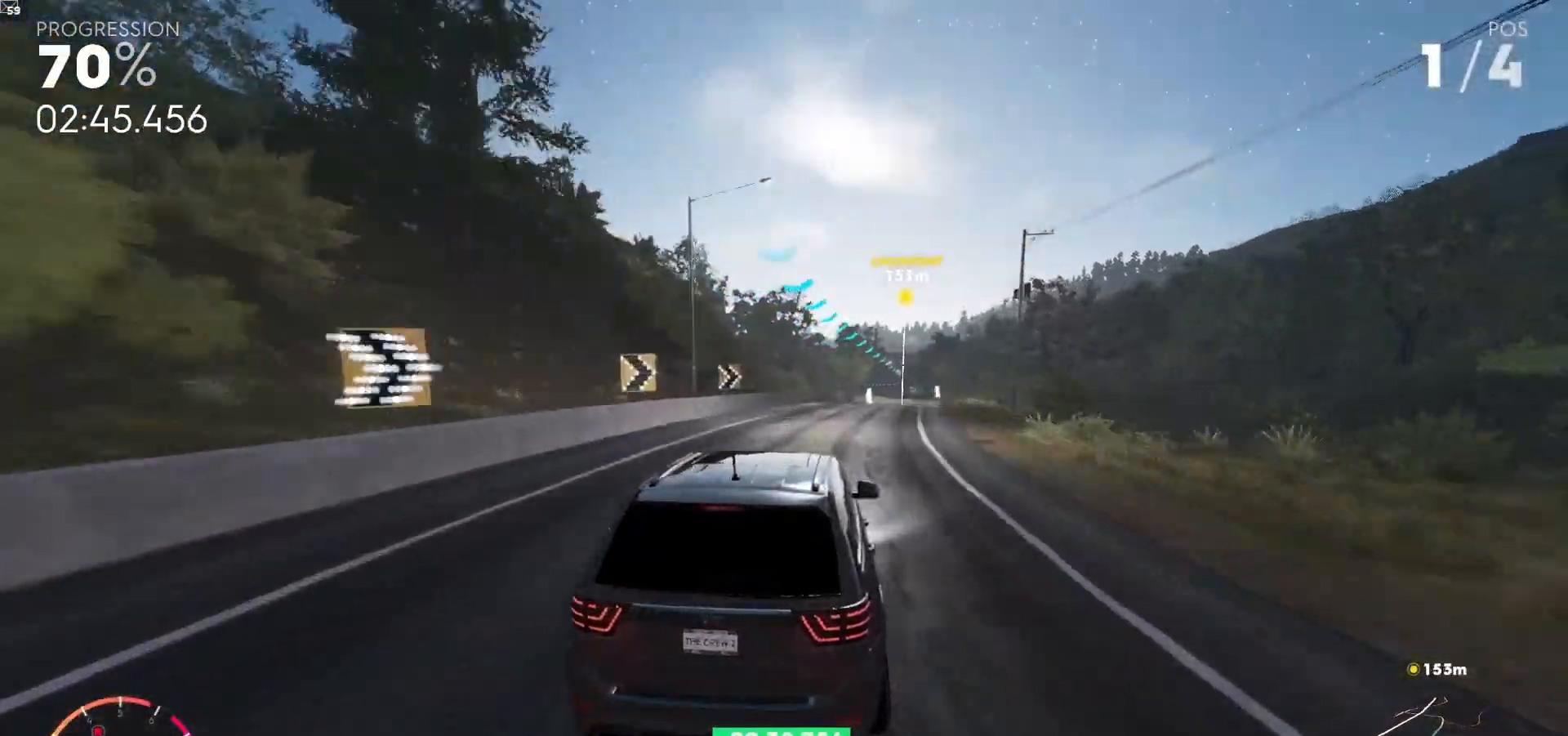
{"buttons": ["R2"], "left_stick": "center", "right_stick": "center", "events": [[67, "left_stick", "center"], [333, "left_stick", "right"], [500, "left_stick", "center"]]}
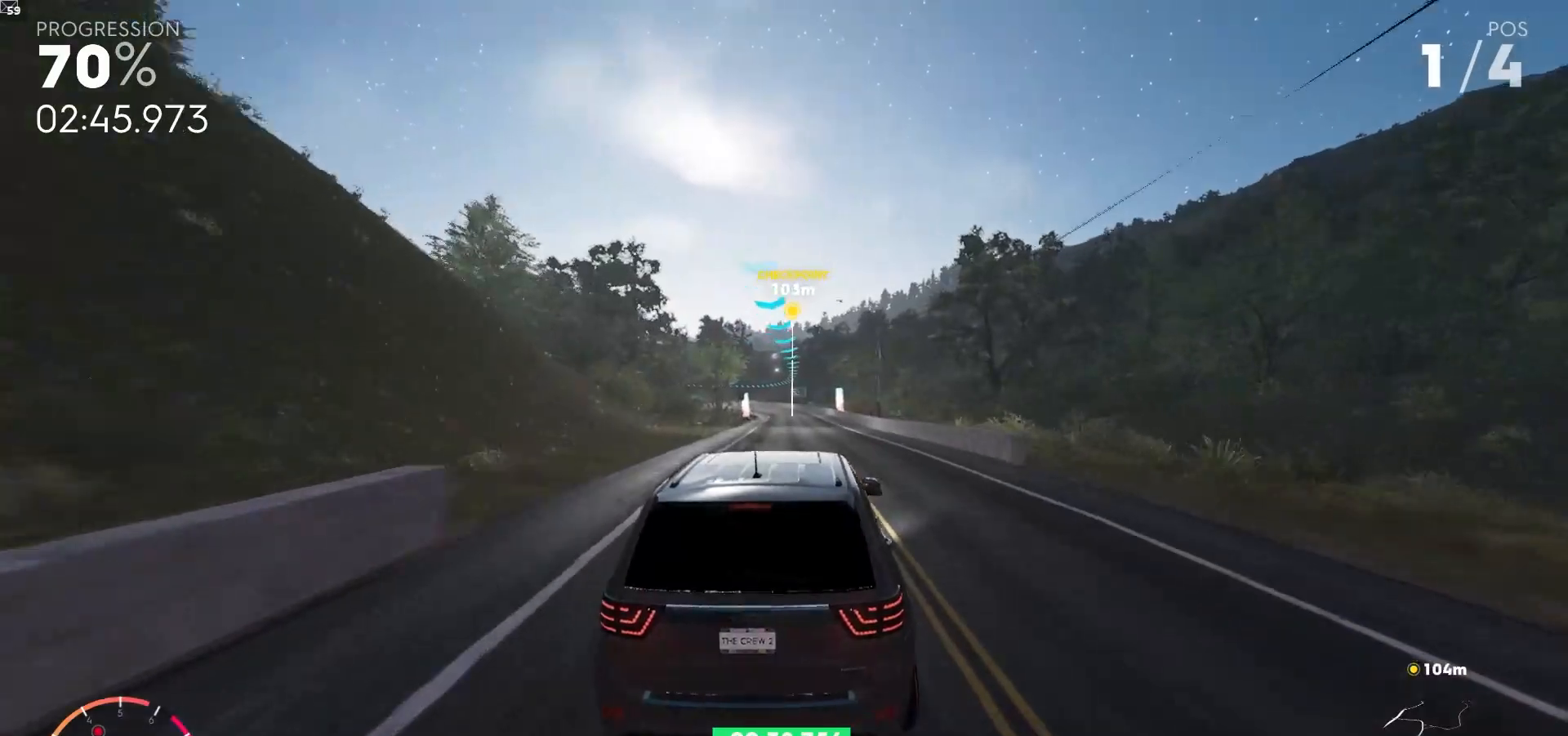
{"buttons": ["R2"], "left_stick": "center", "right_stick": "center", "events": []}
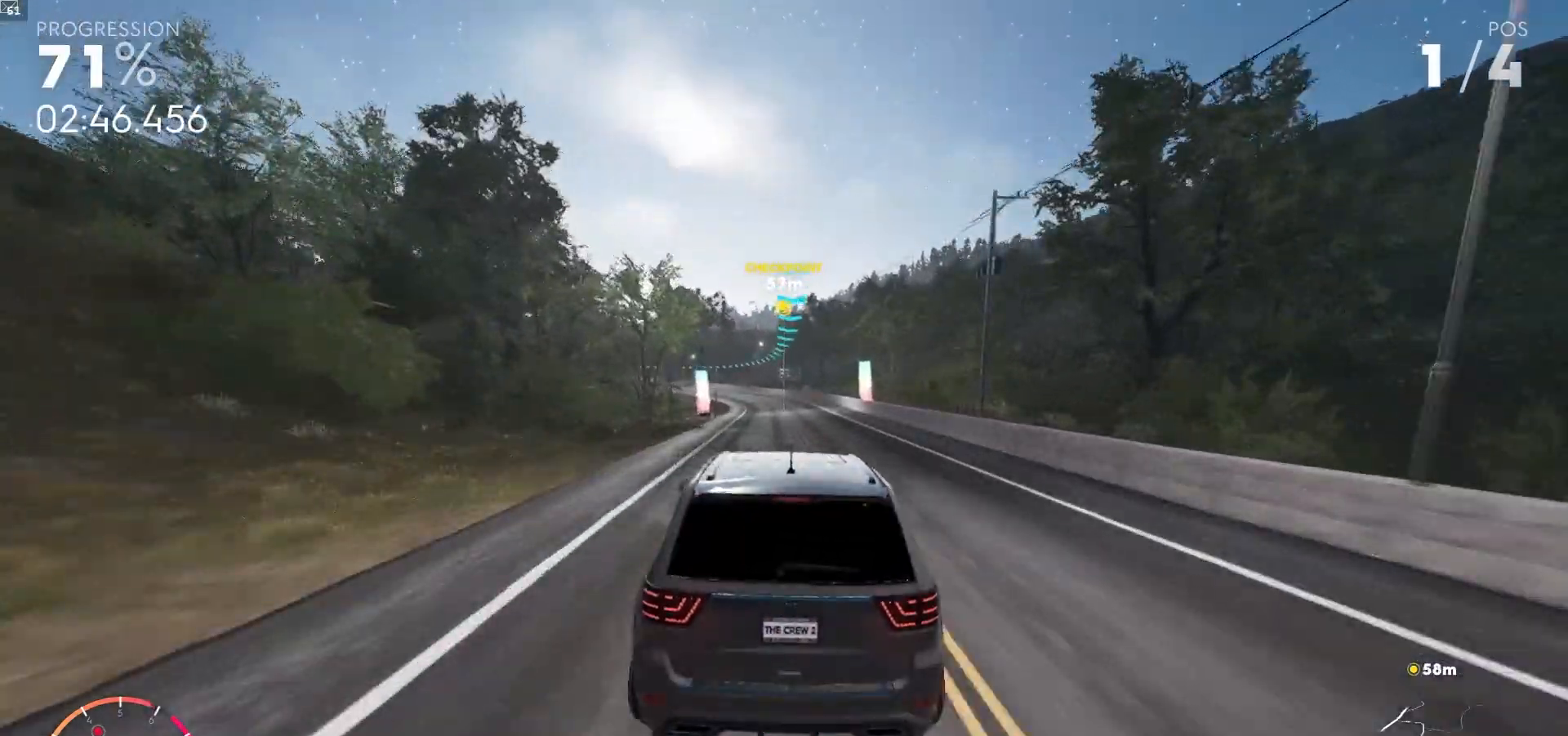
{"buttons": ["R2"], "left_stick": "down-left", "right_stick": "center", "events": [[133, "left_stick", "left"], [267, "left_stick", "down-left"]]}
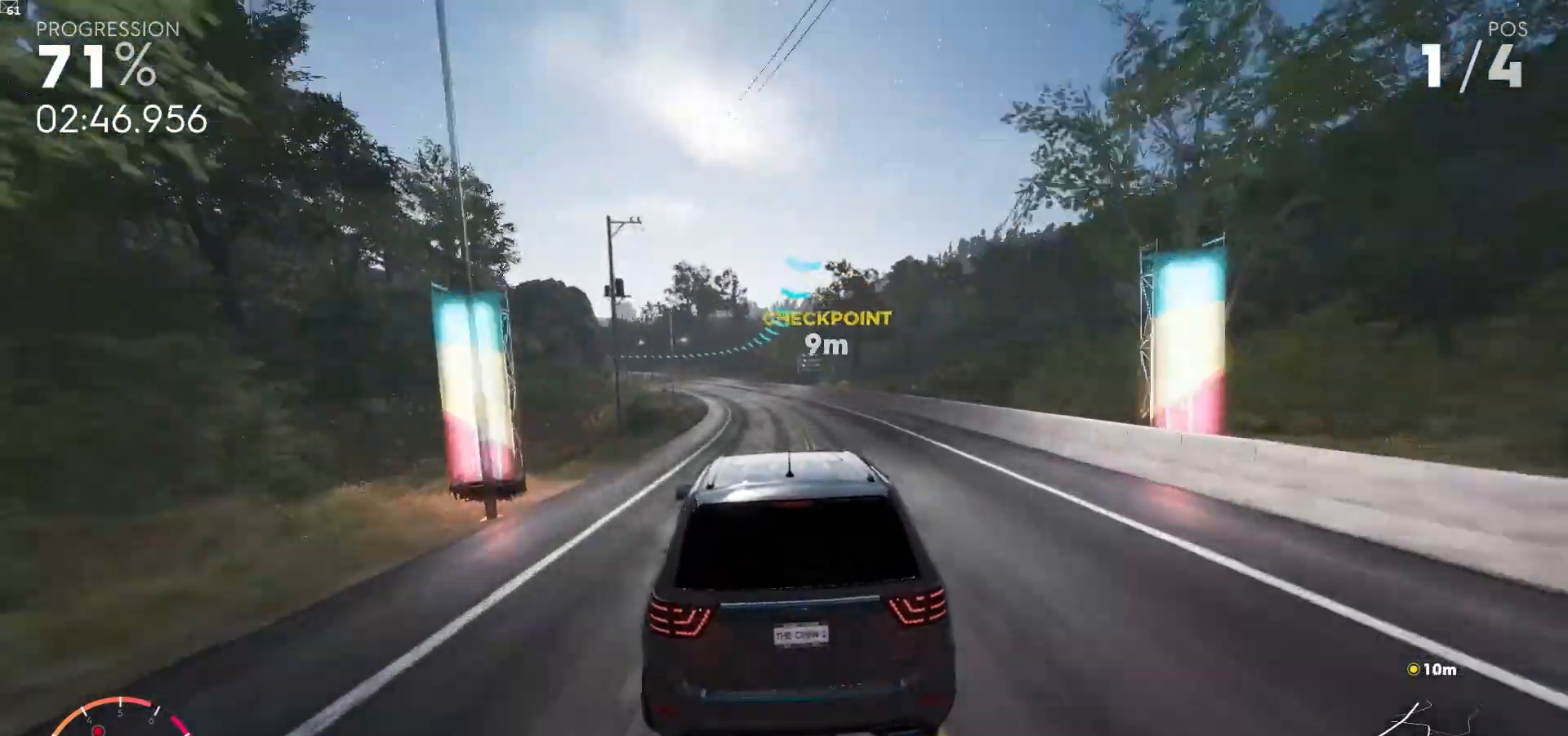
{"buttons": ["R2"], "left_stick": "down-left", "right_stick": "center", "events": [[100, "left_stick", "center"], [267, "left_stick", "right"], [417, "left_stick", "down-left"]]}
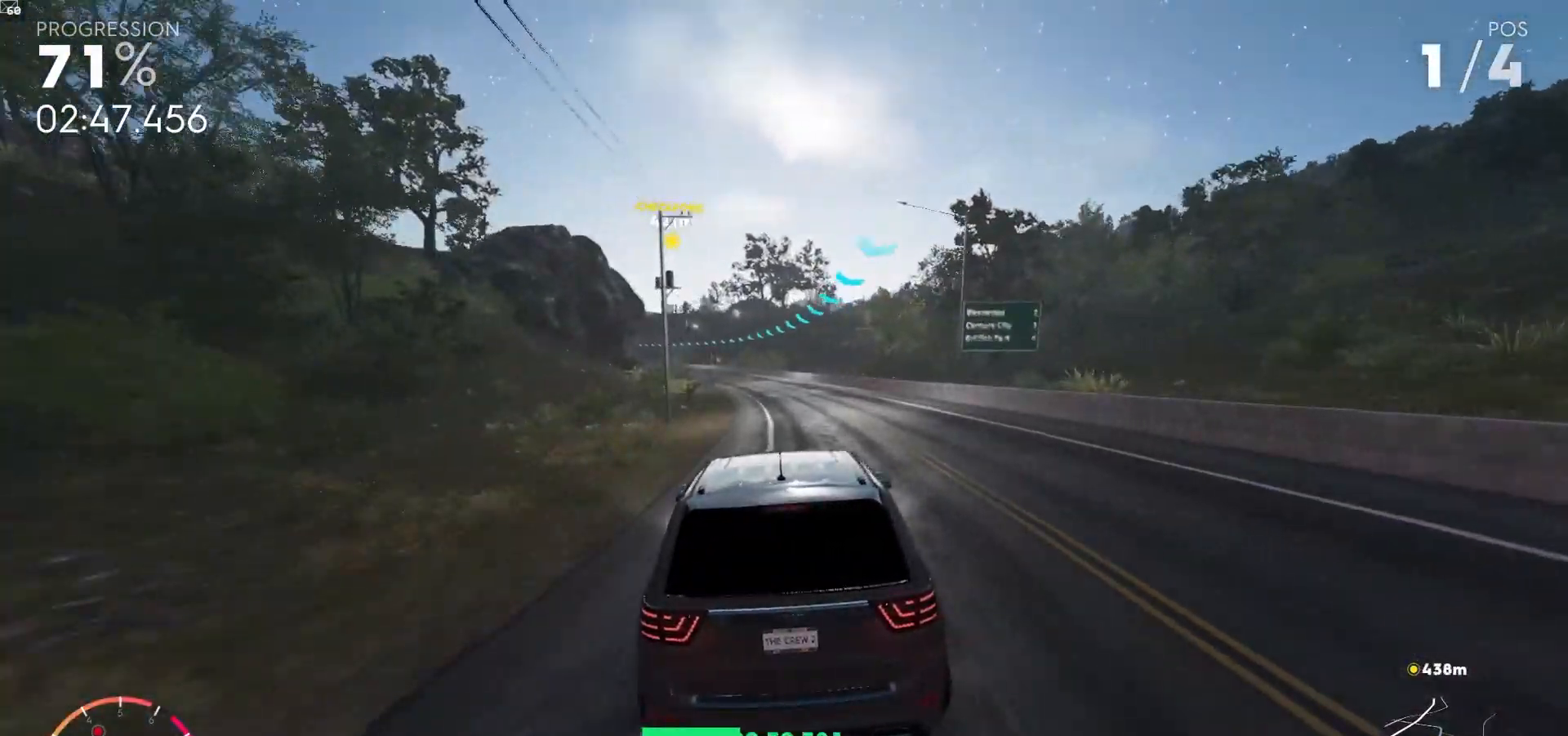
{"buttons": ["R2"], "left_stick": "down-left", "right_stick": "center", "events": [[283, "left_stick", "center"], [417, "left_stick", "left"], [467, "left_stick", "down-left"]]}
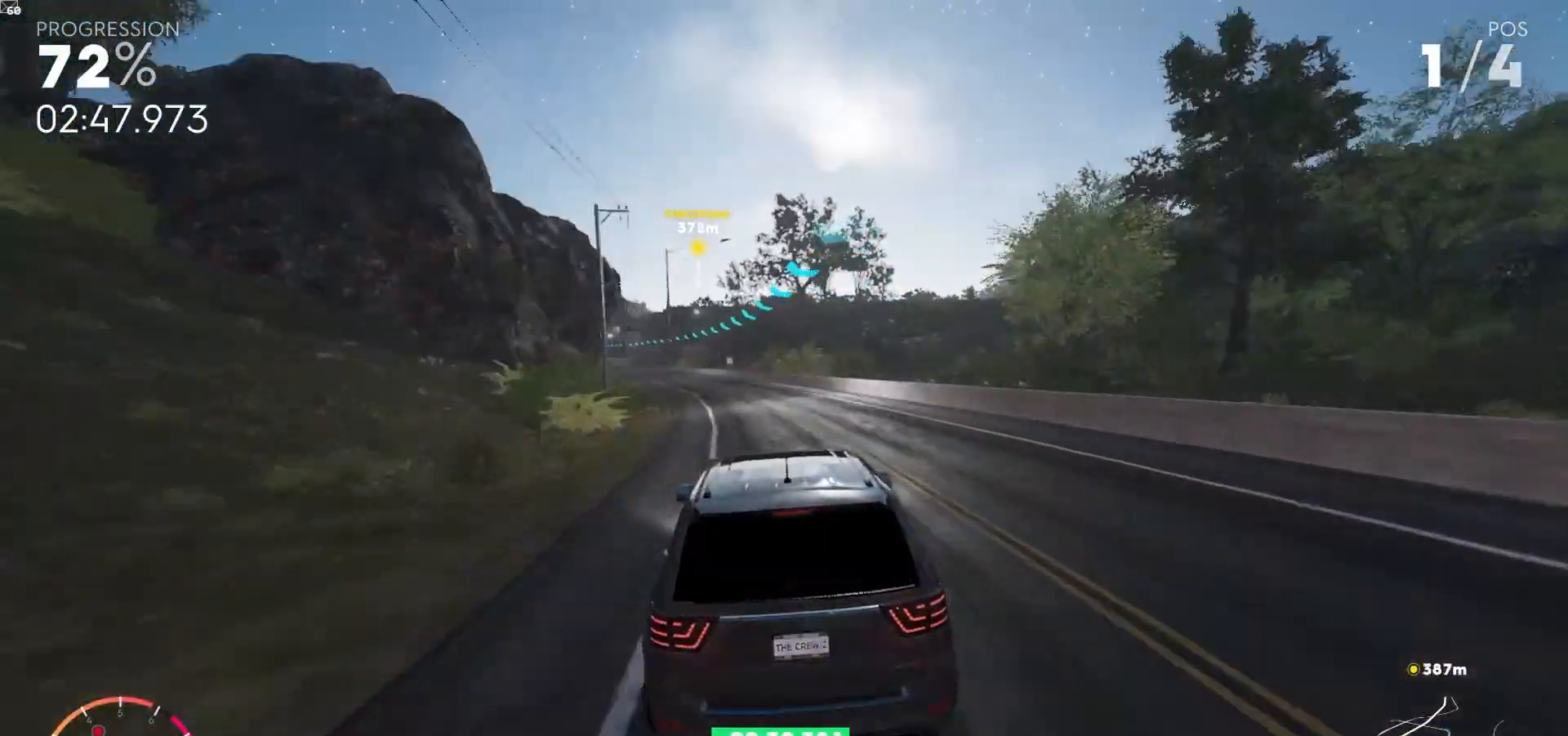
{"buttons": ["R2"], "left_stick": "down-left", "right_stick": "center", "events": []}
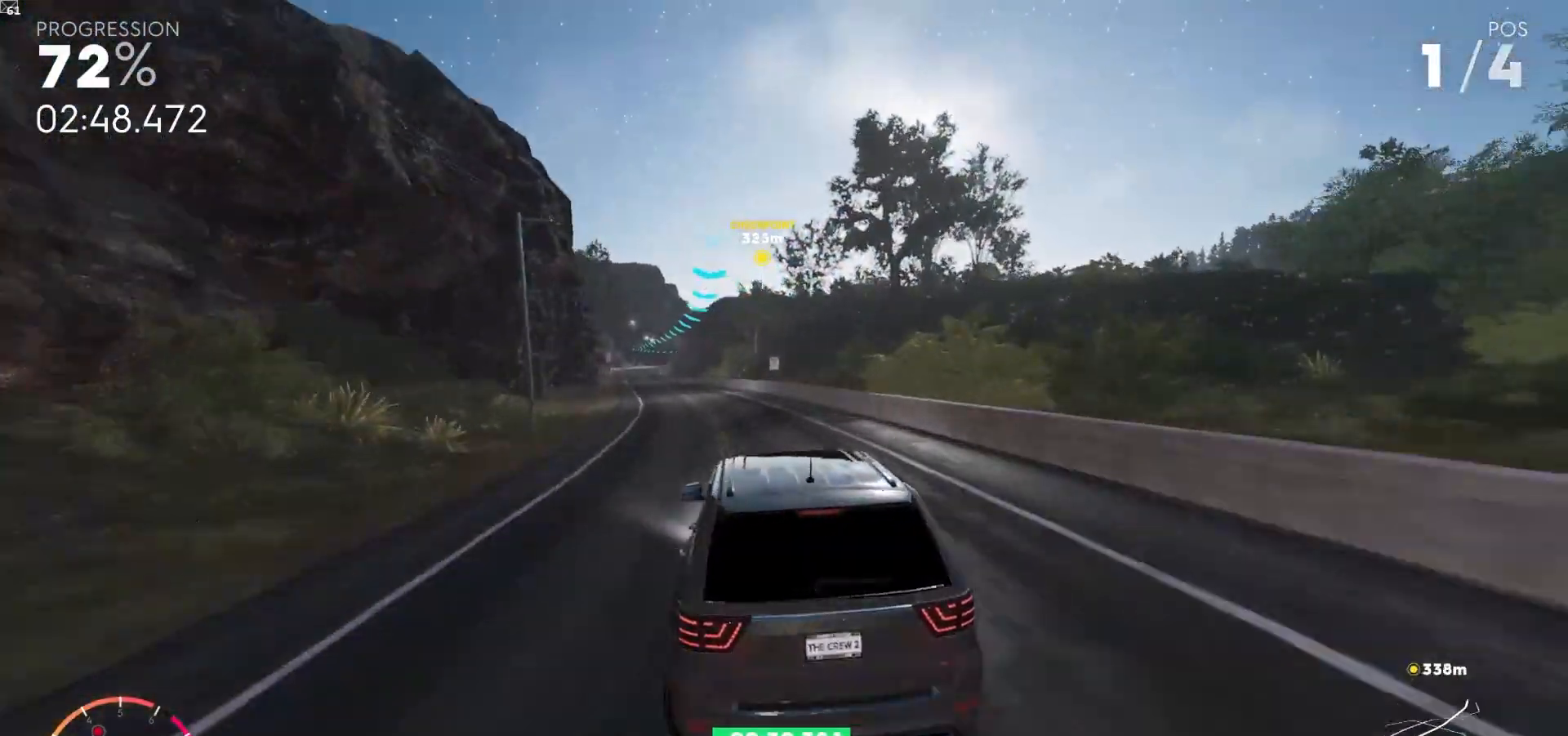
{"buttons": ["R2"], "left_stick": "left", "right_stick": "center", "events": [[200, "left_stick", "center"], [483, "left_stick", "left"]]}
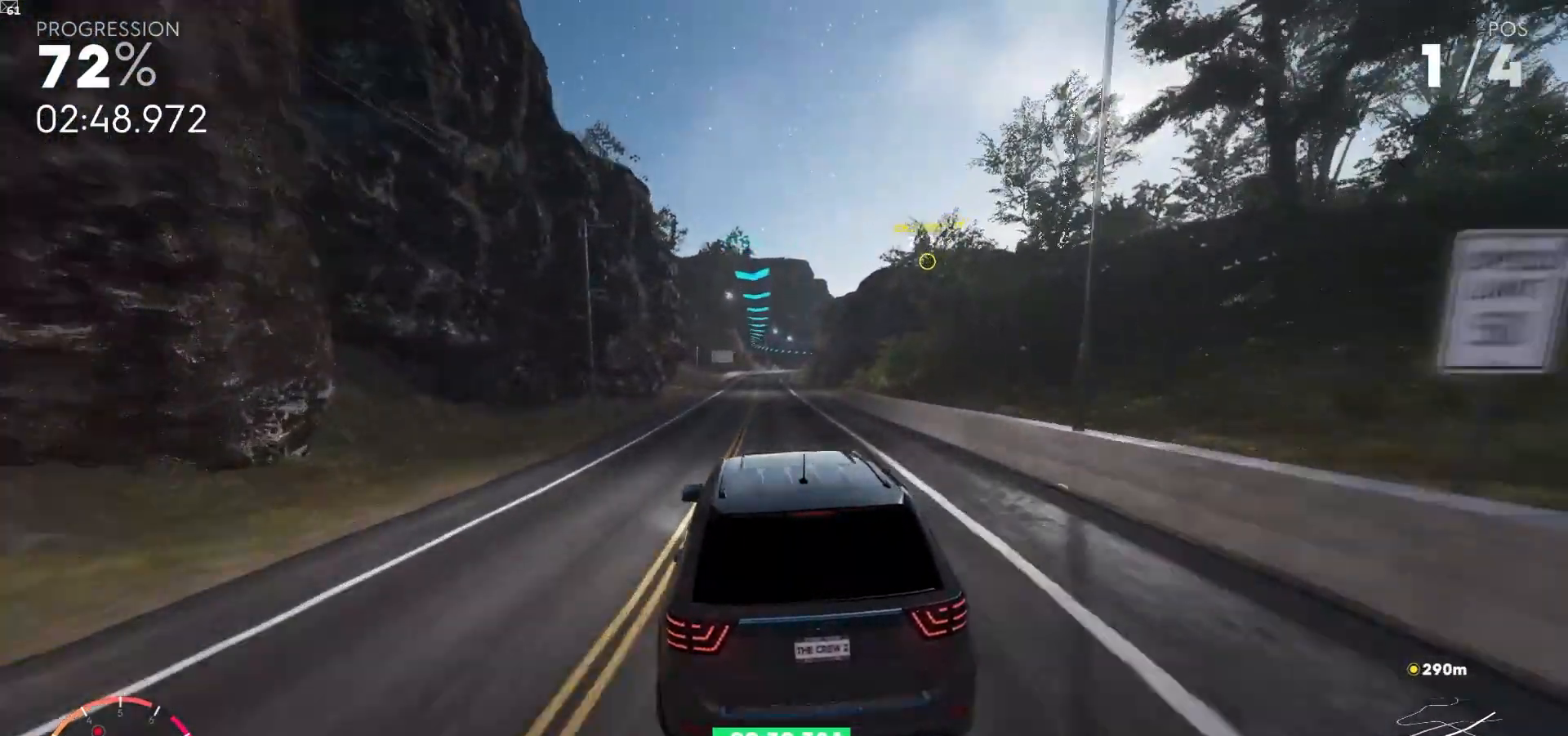
{"buttons": ["R2"], "left_stick": "left", "right_stick": "center", "events": [[17, "left_stick", "down-left"], [283, "left_stick", "center"], [417, "left_stick", "left"]]}
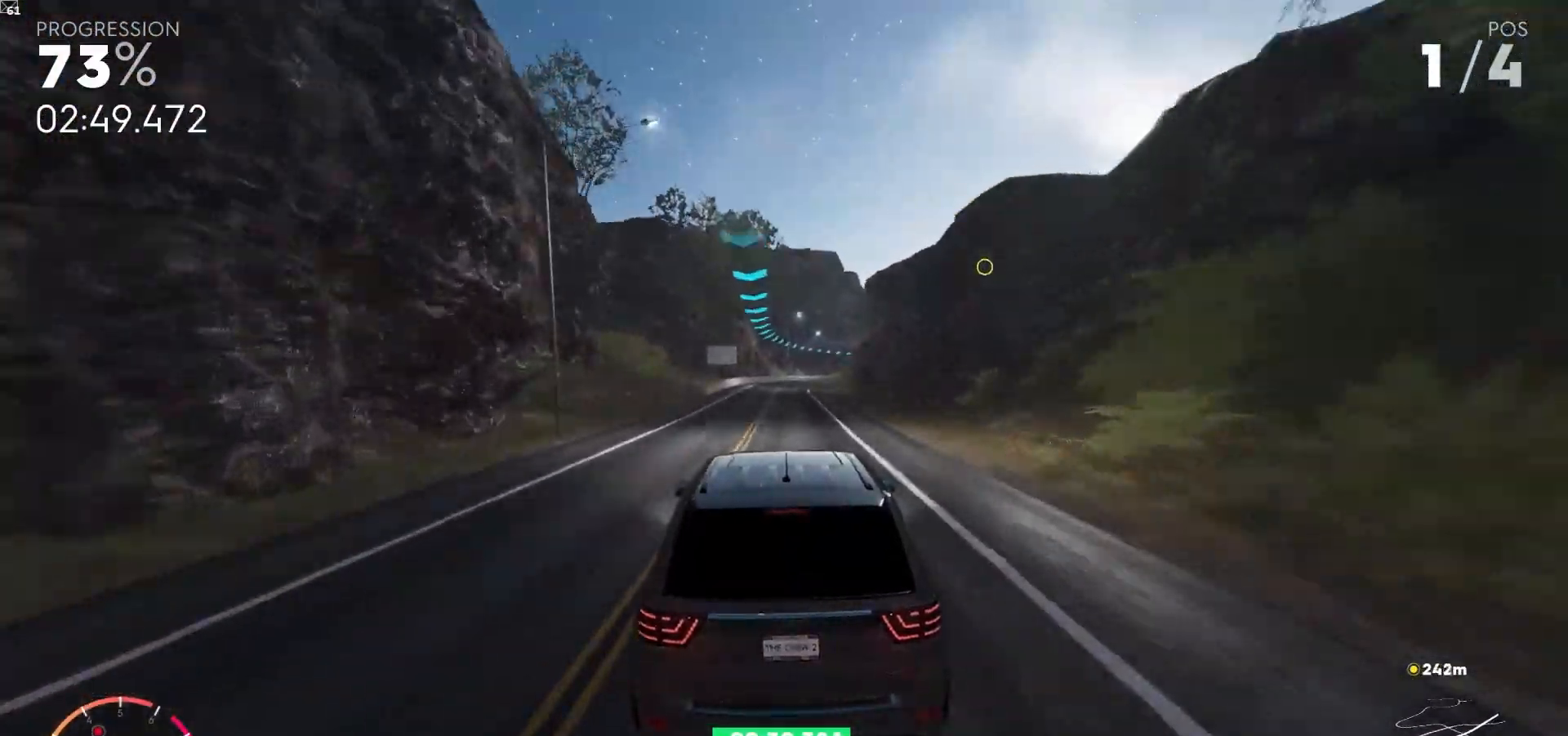
{"buttons": ["R2"], "left_stick": "right", "right_stick": "center", "events": [[17, "left_stick", "center"], [400, "left_stick", "right"]]}
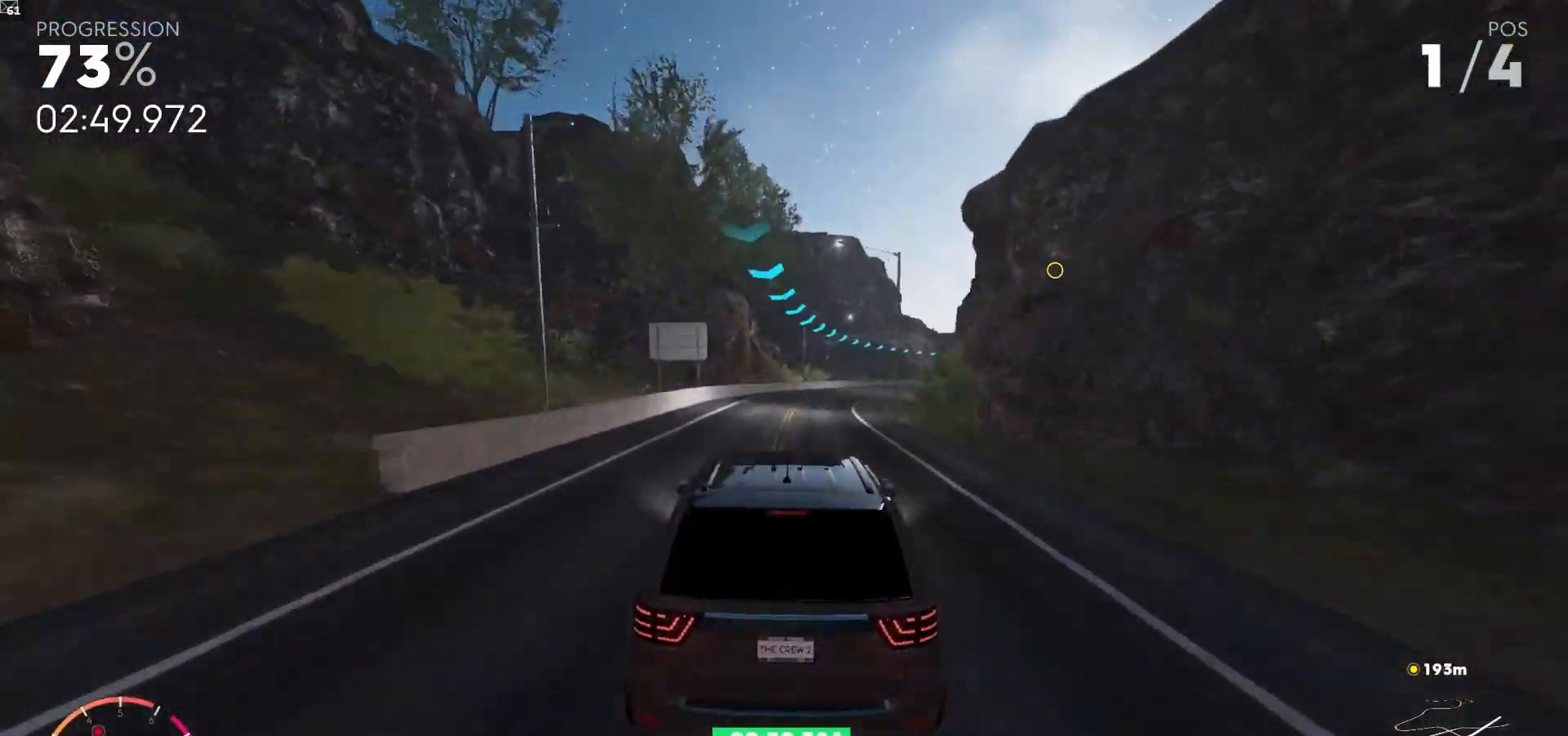
{"buttons": ["R2"], "left_stick": "right", "right_stick": "center", "events": []}
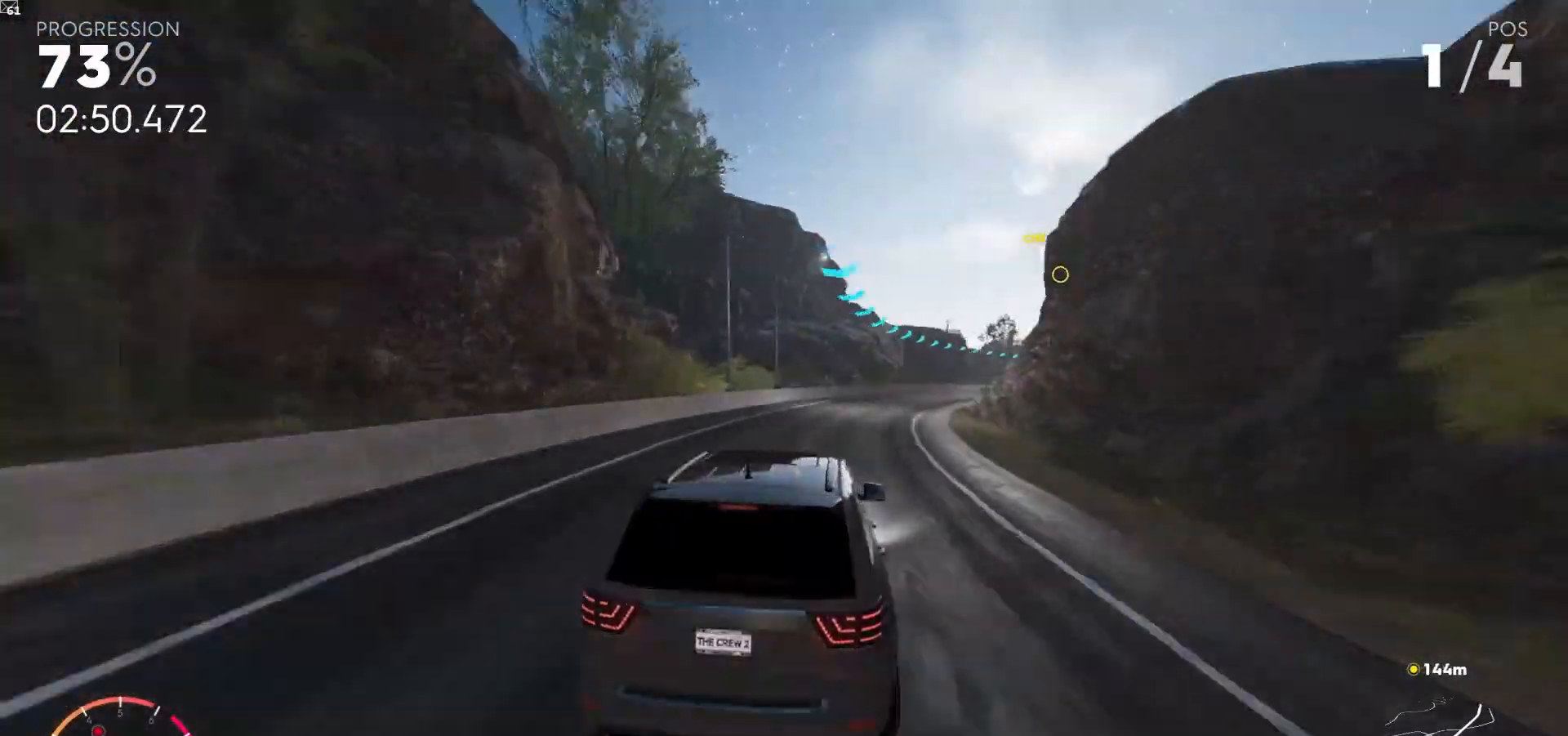
{"buttons": ["R2"], "left_stick": "right", "right_stick": "center", "events": []}
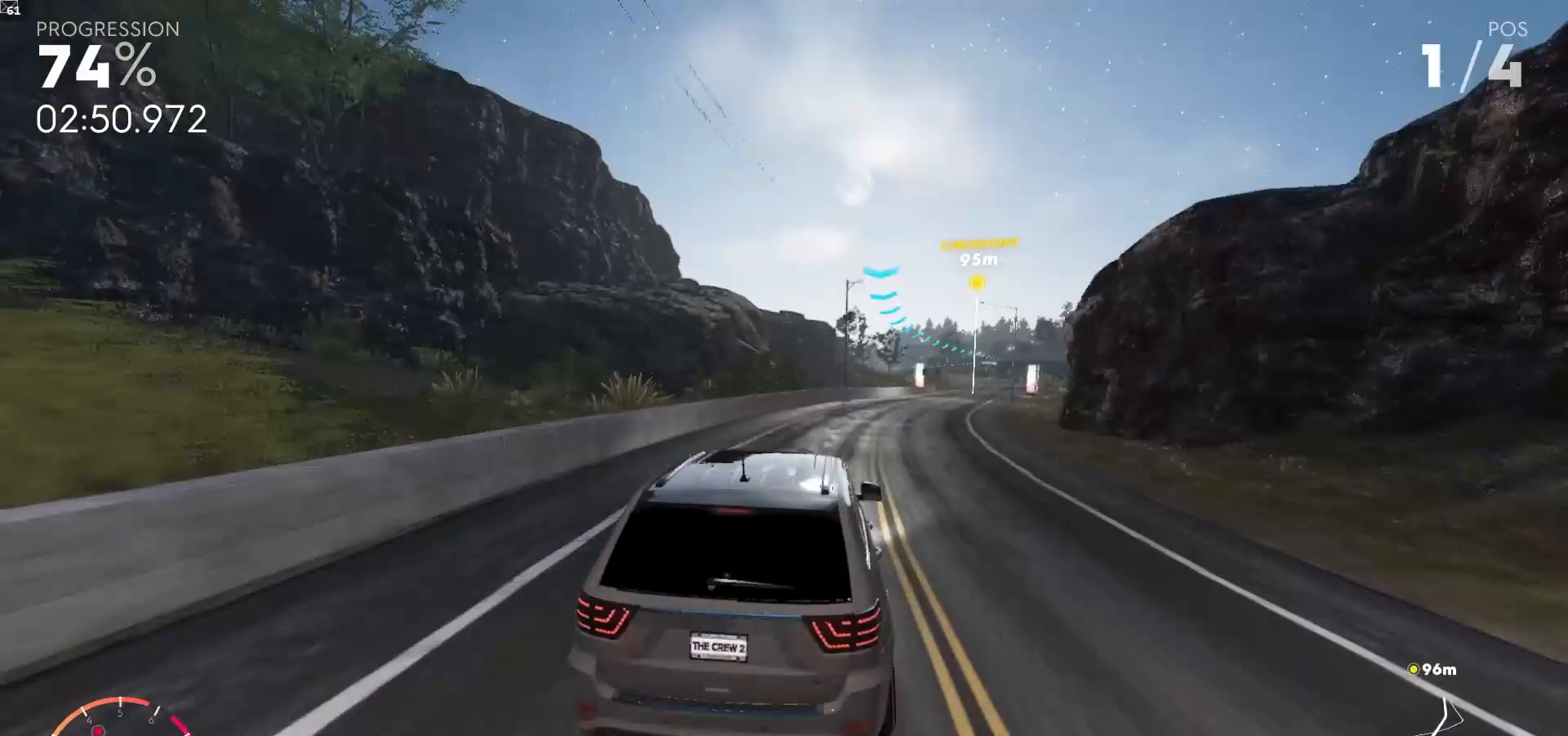
{"buttons": ["R2"], "left_stick": "down-right", "right_stick": "center", "events": [[400, "left_stick", "down-right"]]}
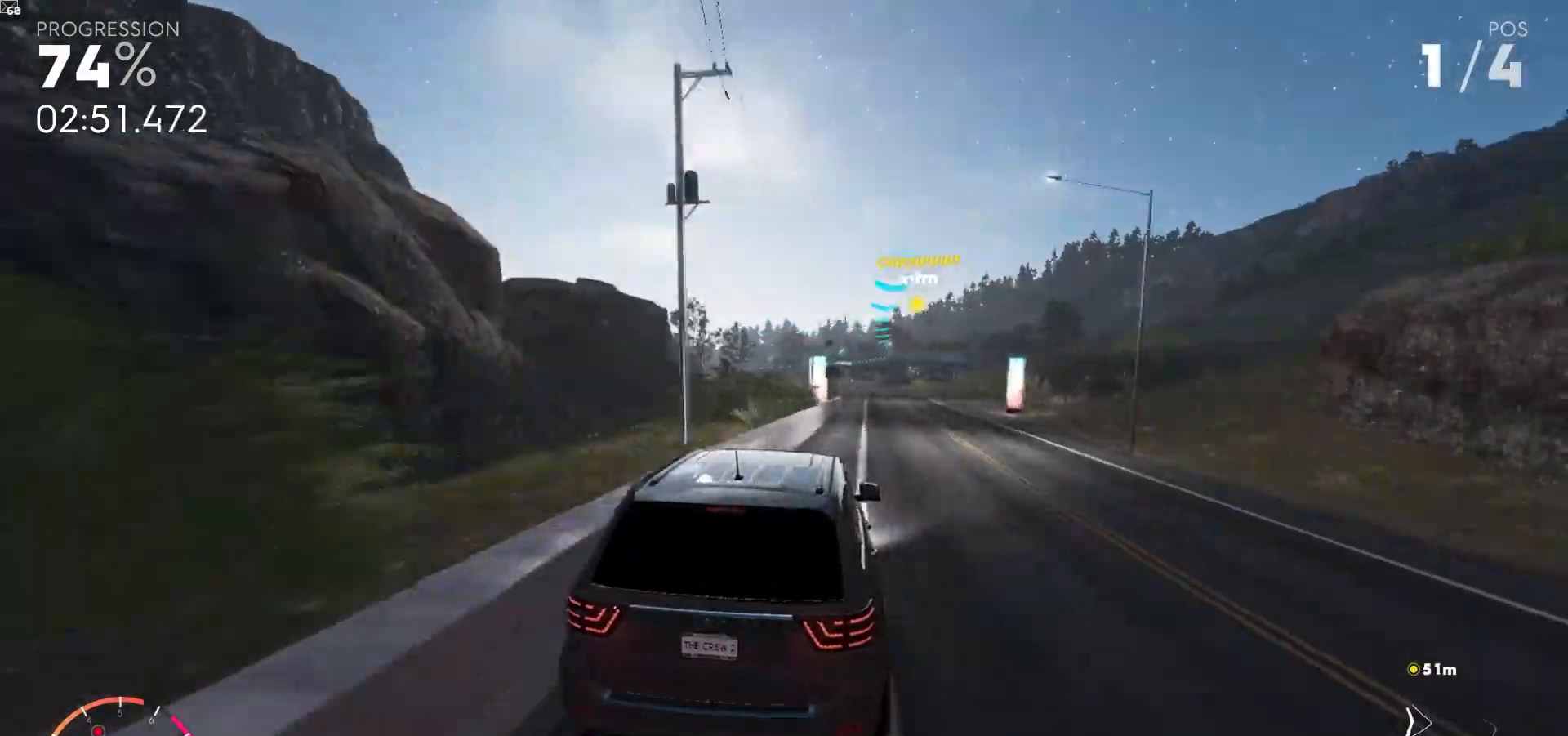
{"buttons": ["R2"], "left_stick": "down-left", "right_stick": "center", "events": [[117, "left_stick", "center"], [383, "left_stick", "down-left"]]}
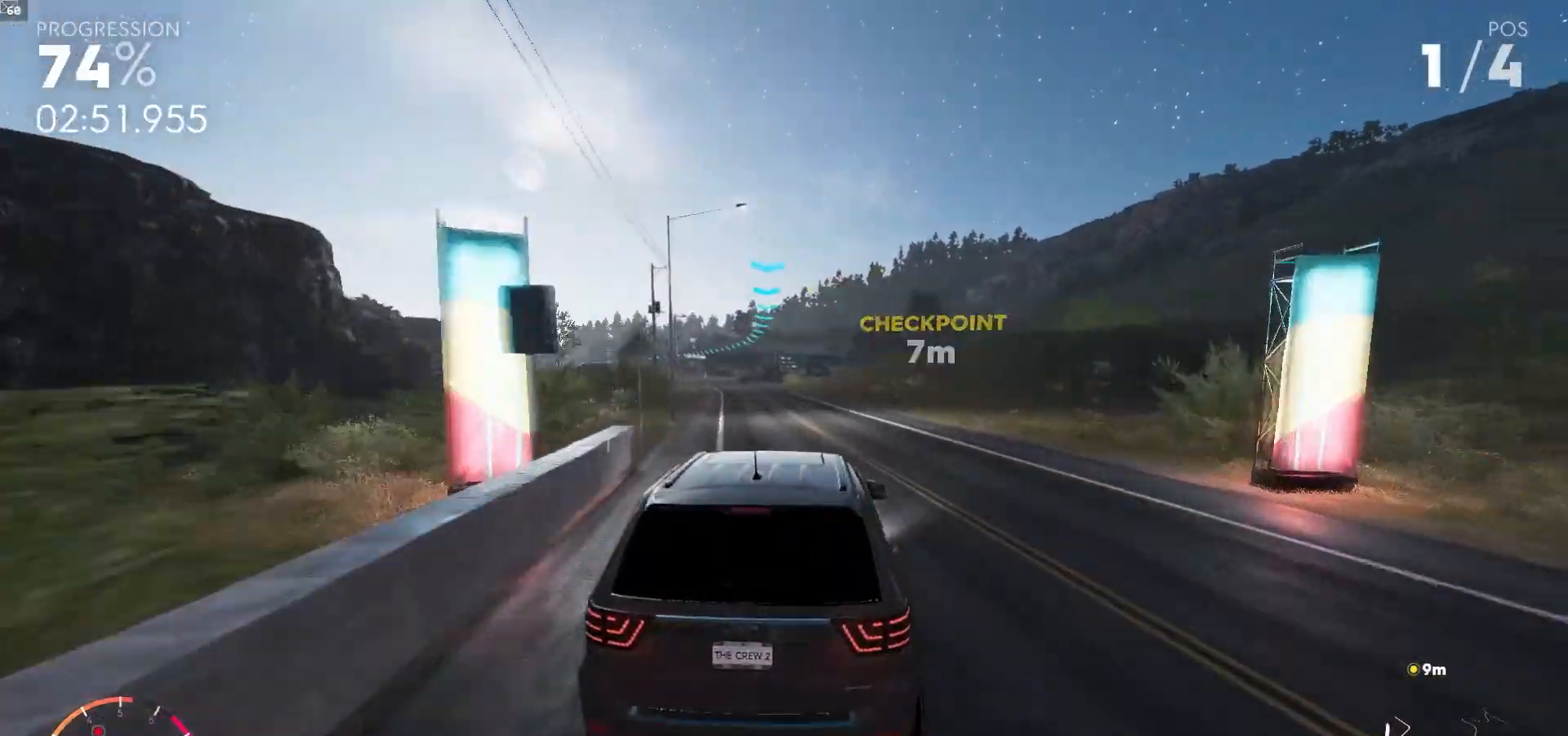
{"buttons": ["R2"], "left_stick": "down-left", "right_stick": "center", "events": [[267, "left_stick", "center"], [500, "left_stick", "down-left"]]}
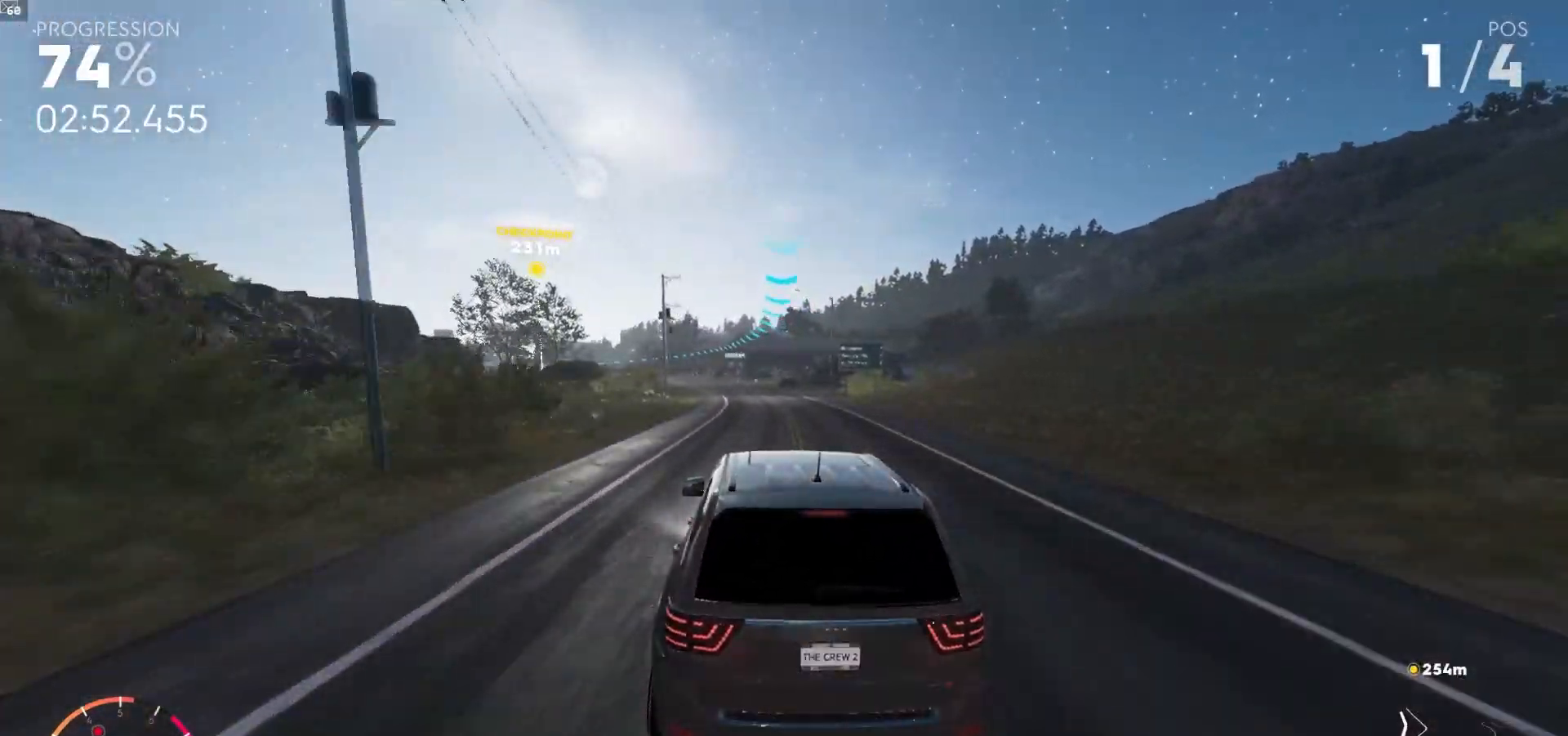
{"buttons": ["R2"], "left_stick": "center", "right_stick": "center", "events": [[350, "left_stick", "center"]]}
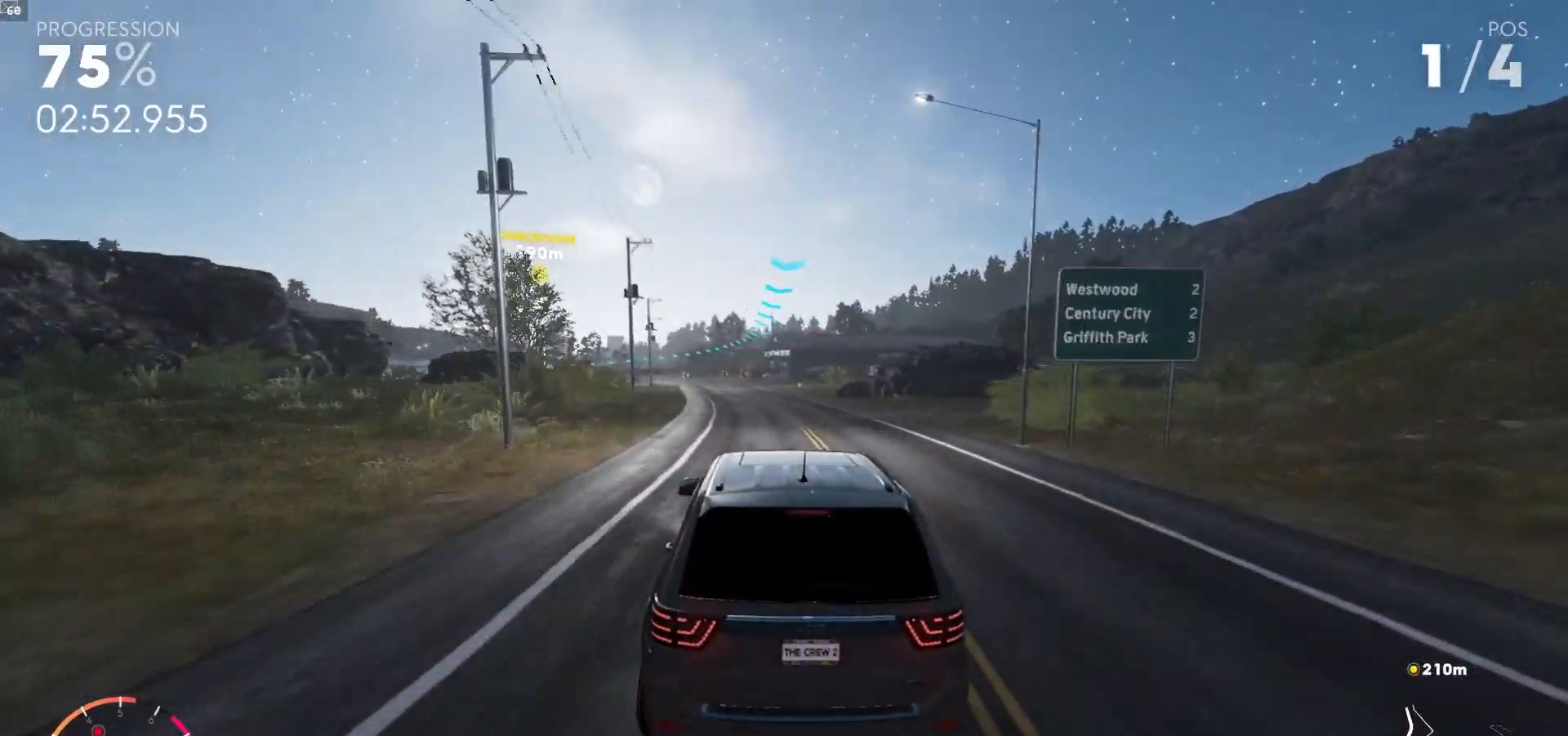
{"buttons": ["R2"], "left_stick": "down-left", "right_stick": "center", "events": [[33, "left_stick", "left"], [383, "left_stick", "center"], [500, "left_stick", "down-left"]]}
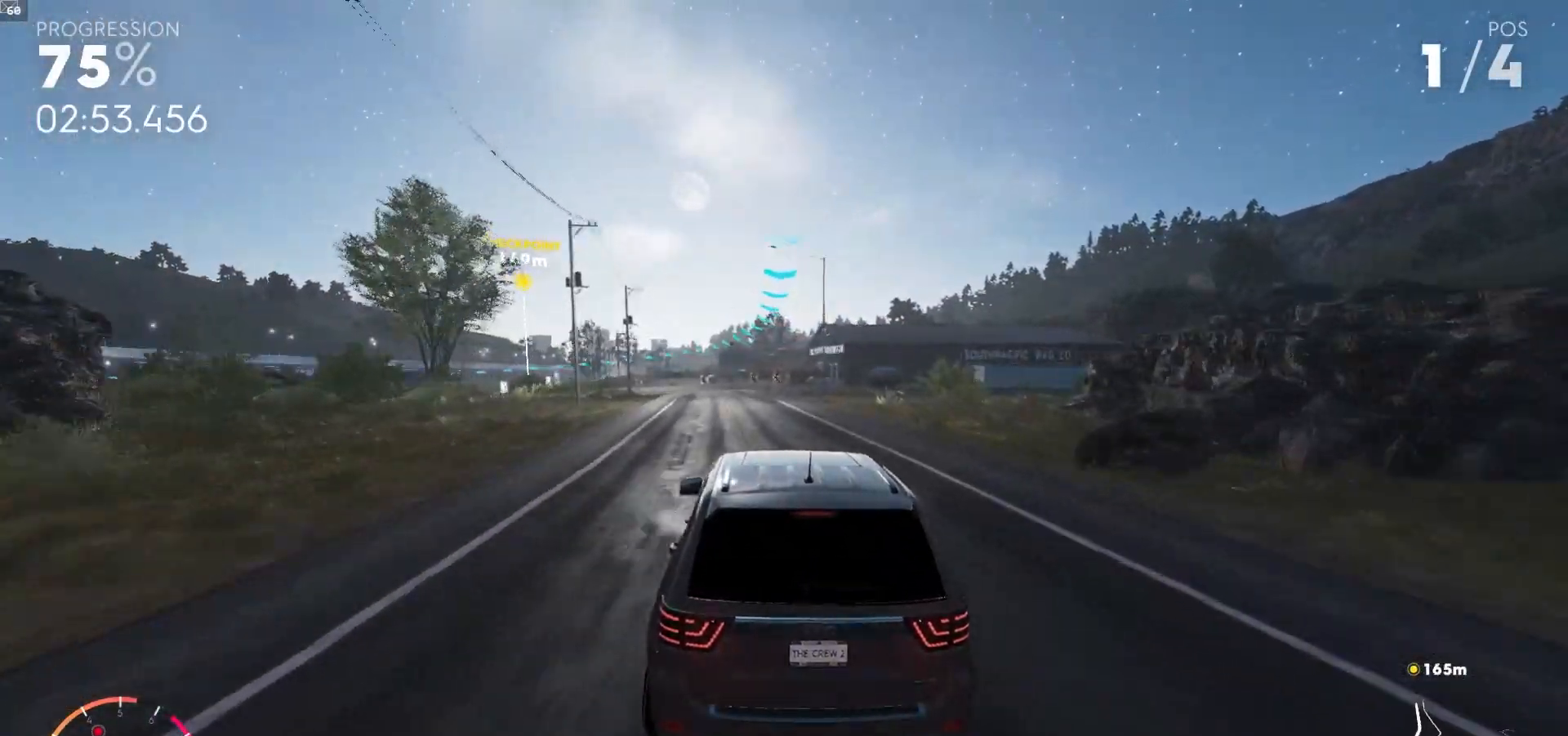
{"buttons": ["R2"], "left_stick": "down-left", "right_stick": "center", "events": [[133, "left_stick", "center"], [500, "left_stick", "down-left"]]}
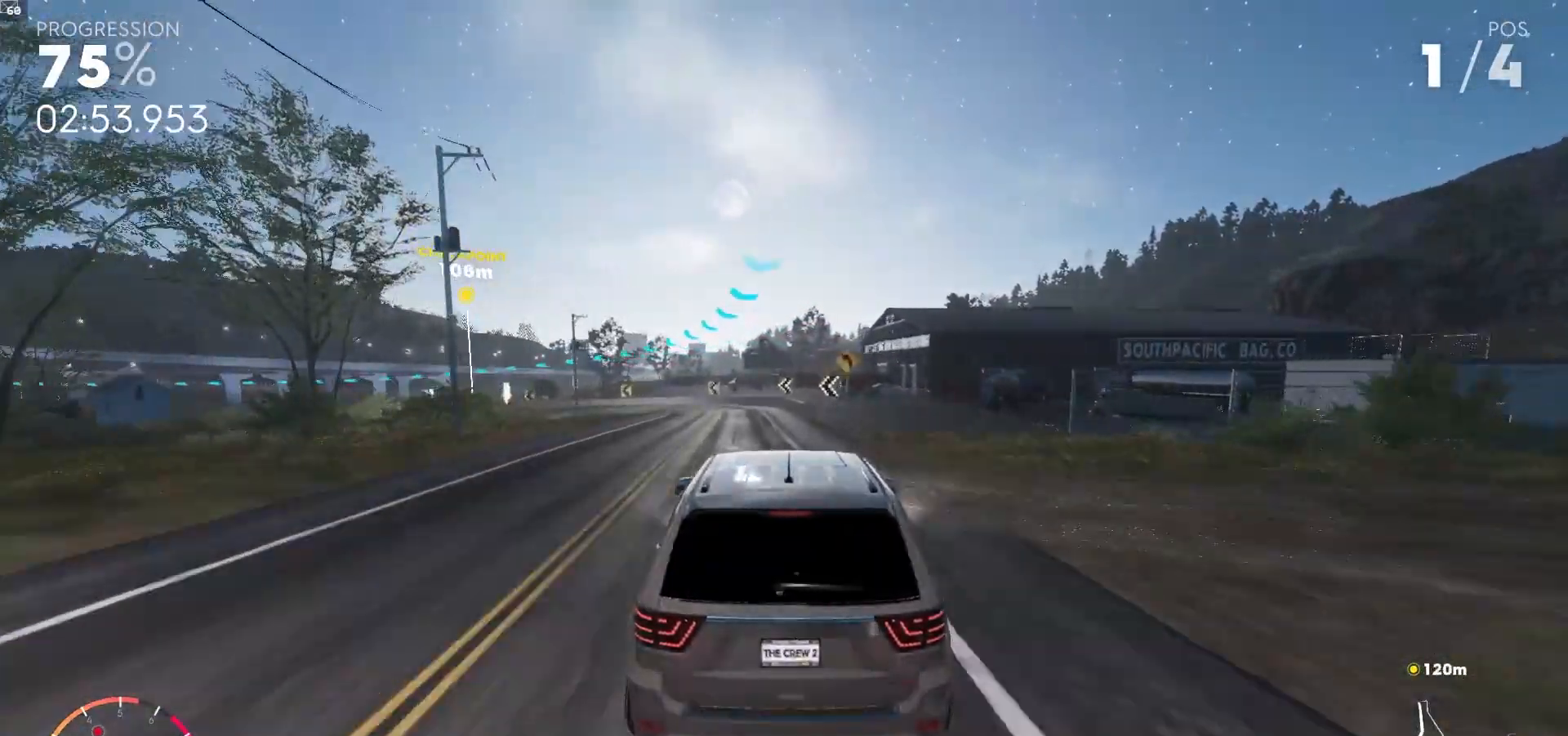
{"buttons": ["R2"], "left_stick": "down-left", "right_stick": "center", "events": []}
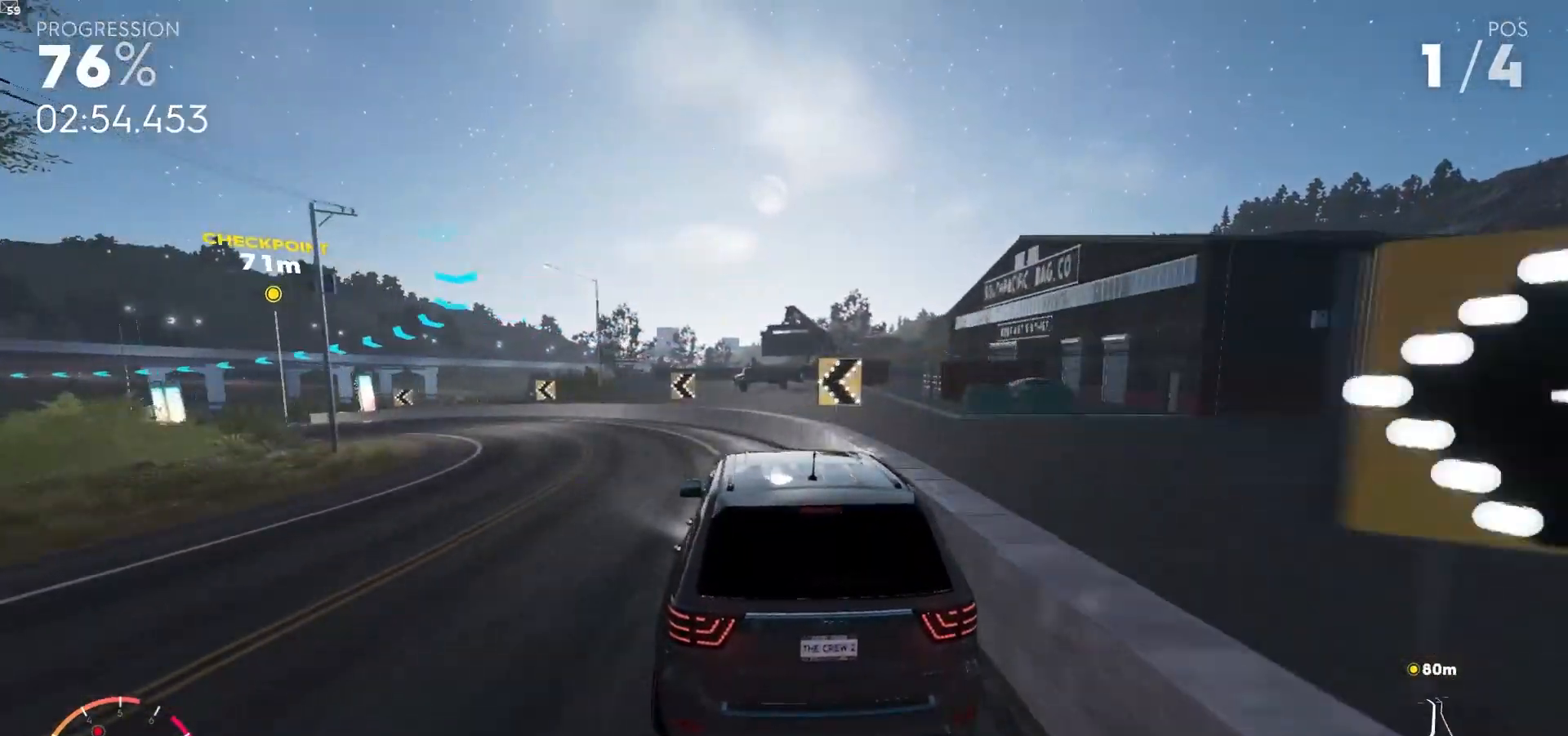
{"buttons": ["R2"], "left_stick": "down-left", "right_stick": "down", "events": [[500, "right_stick", "down"]]}
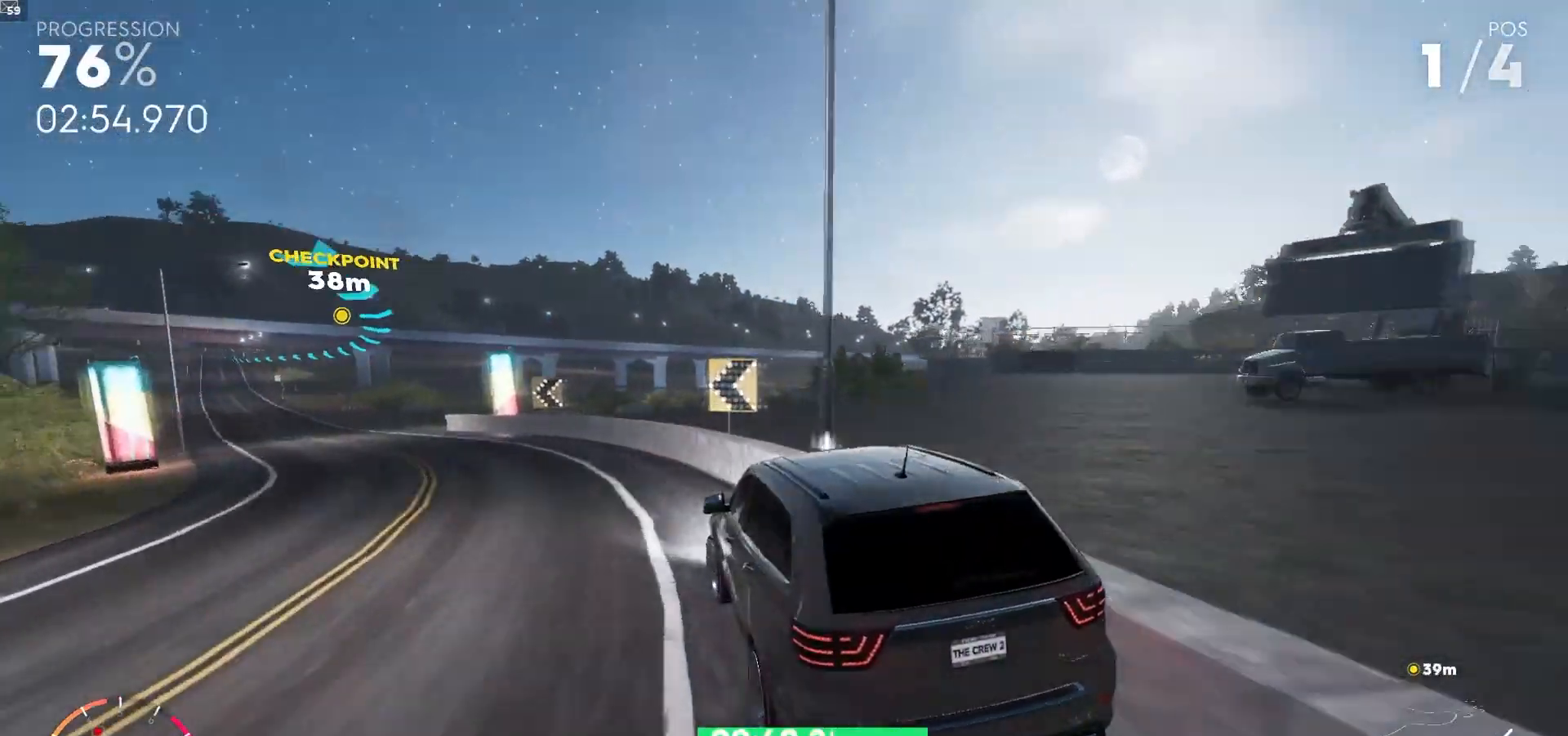
{"buttons": ["R2"], "left_stick": "center", "right_stick": "center", "events": [[100, "right_stick", "center"], [367, "left_stick", "center"]]}
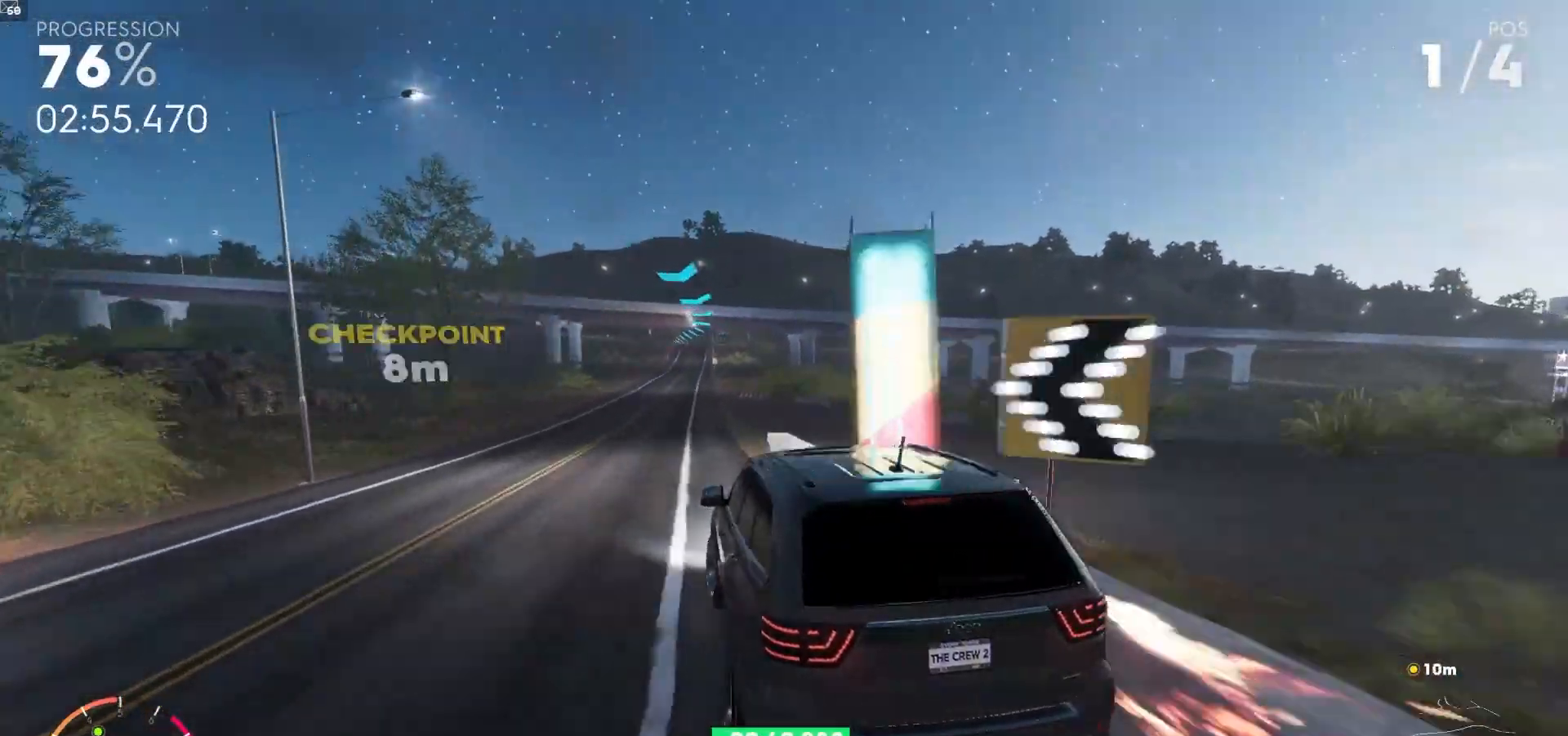
{"buttons": ["A", "R2"], "left_stick": "right", "right_stick": "center", "events": [[67, "left_stick", "left"], [233, "A", "down"], [233, "left_stick", "center"], [383, "left_stick", "right"]]}
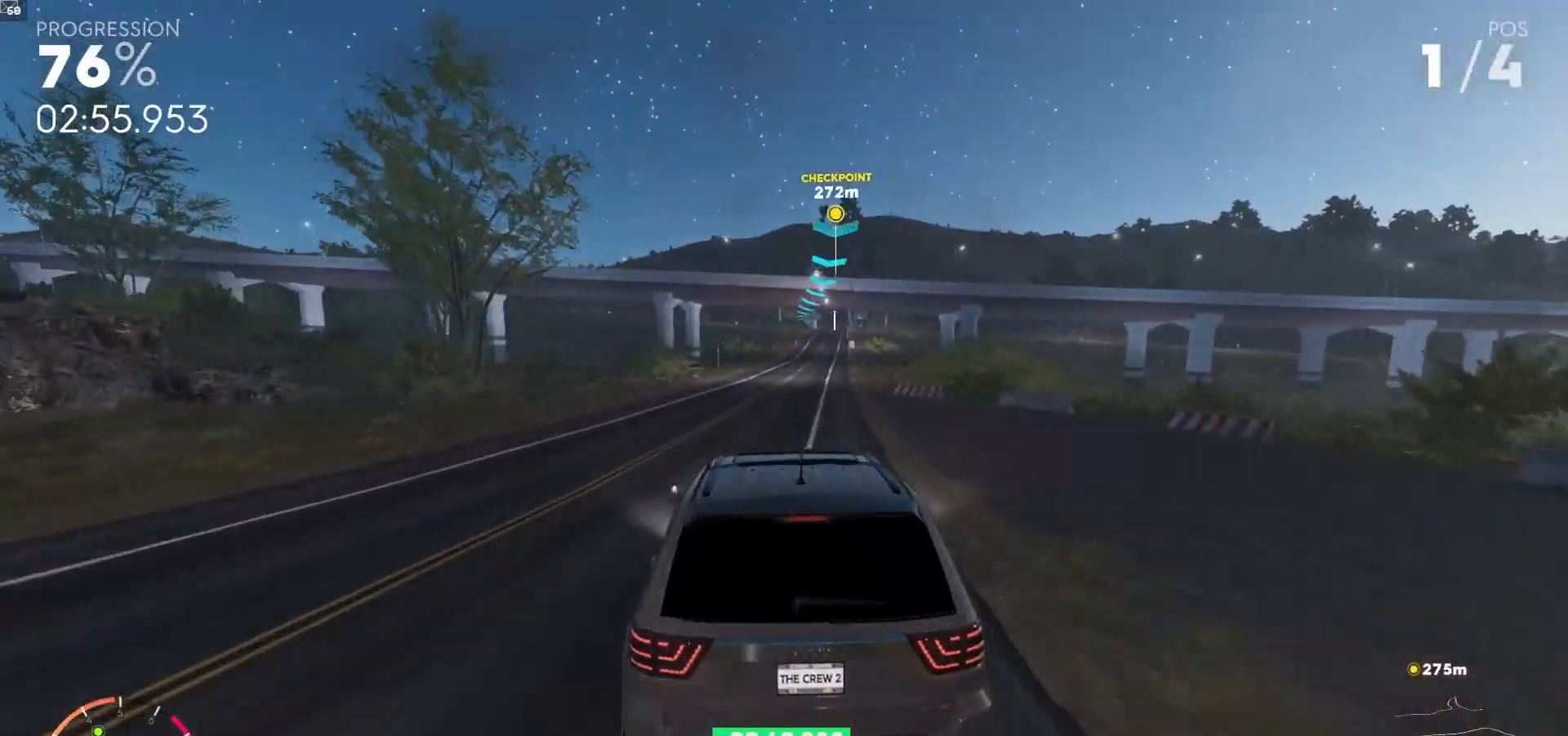
{"buttons": ["A", "R2"], "left_stick": "center", "right_stick": "center", "events": [[33, "left_stick", "center"], [233, "left_stick", "right"], [483, "left_stick", "center"]]}
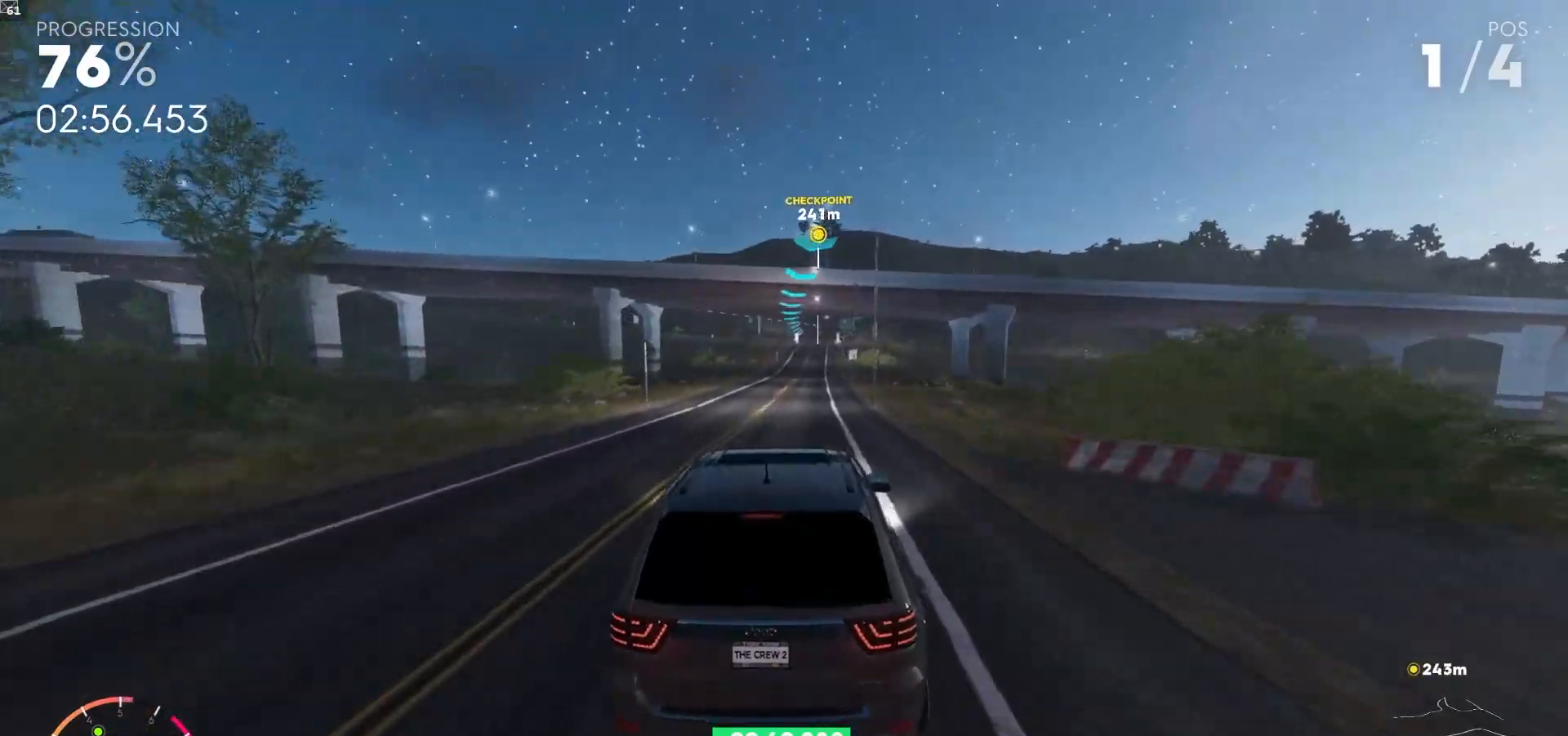
{"buttons": ["A", "R2"], "left_stick": "right", "right_stick": "center", "events": [[400, "left_stick", "right"]]}
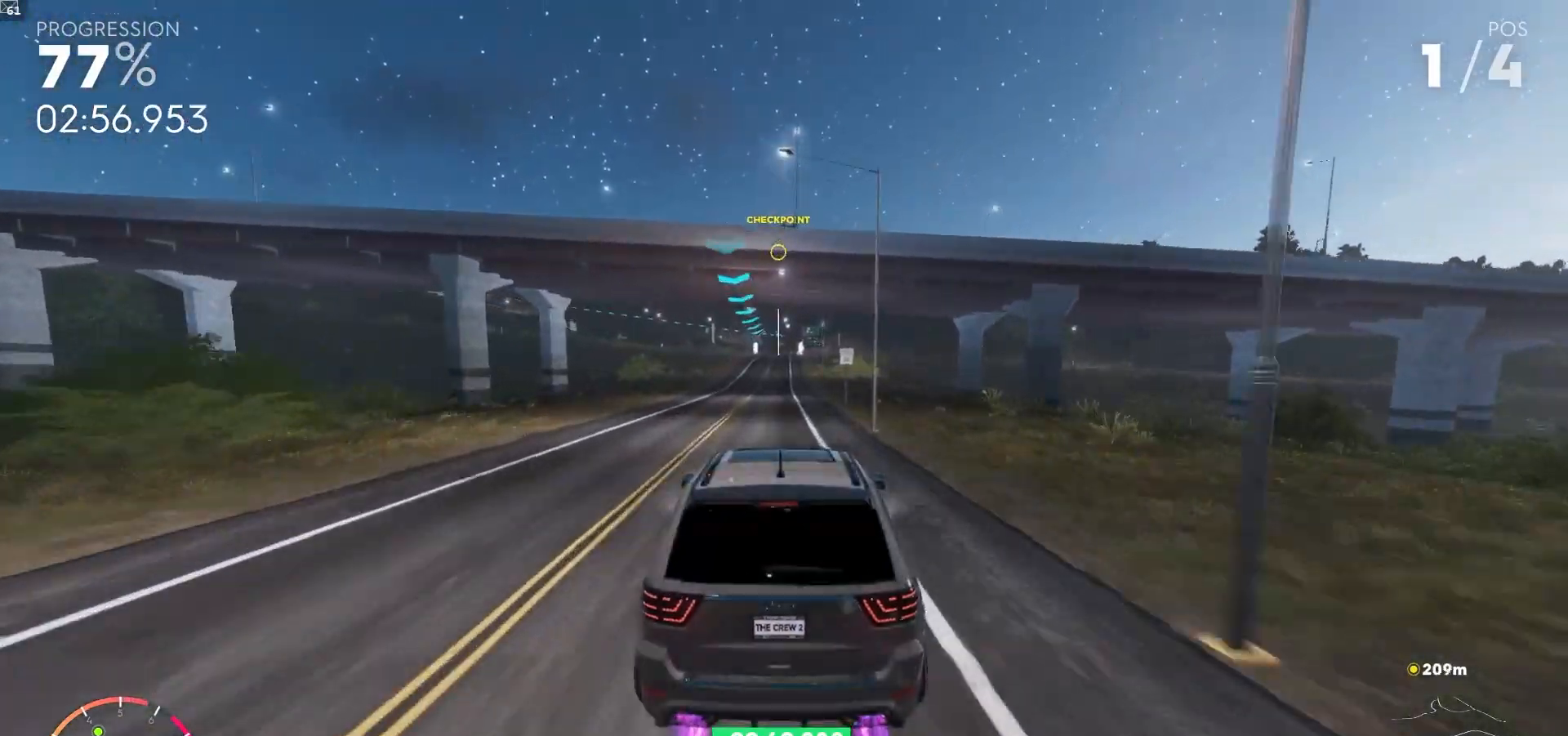
{"buttons": ["R2"], "left_stick": "center", "right_stick": "center", "events": [[50, "left_stick", "center"], [167, "left_stick", "left"], [183, "A", "up"], [333, "left_stick", "center"]]}
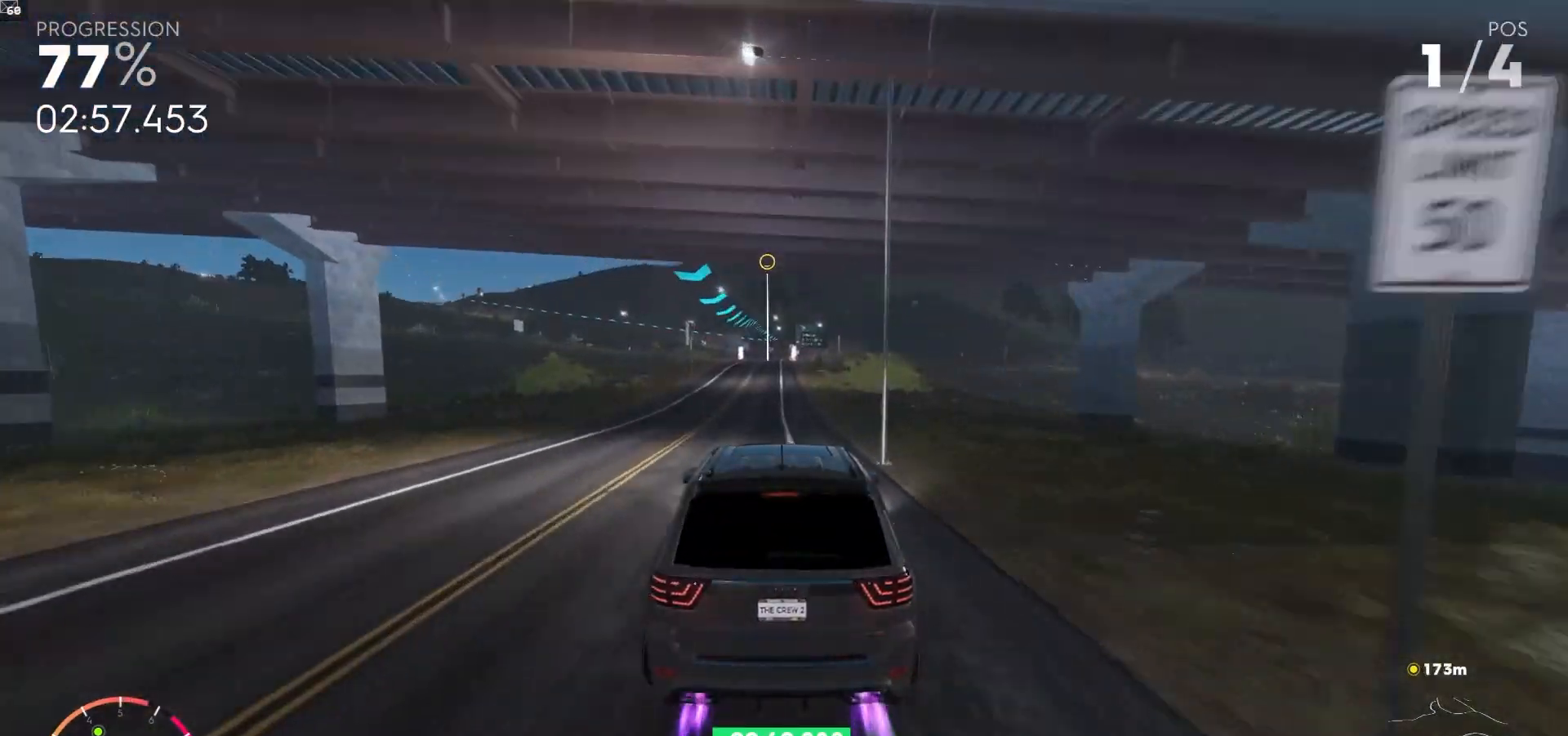
{"buttons": ["R2"], "left_stick": "center", "right_stick": "center", "events": [[117, "left_stick", "down-left"], [217, "left_stick", "center"]]}
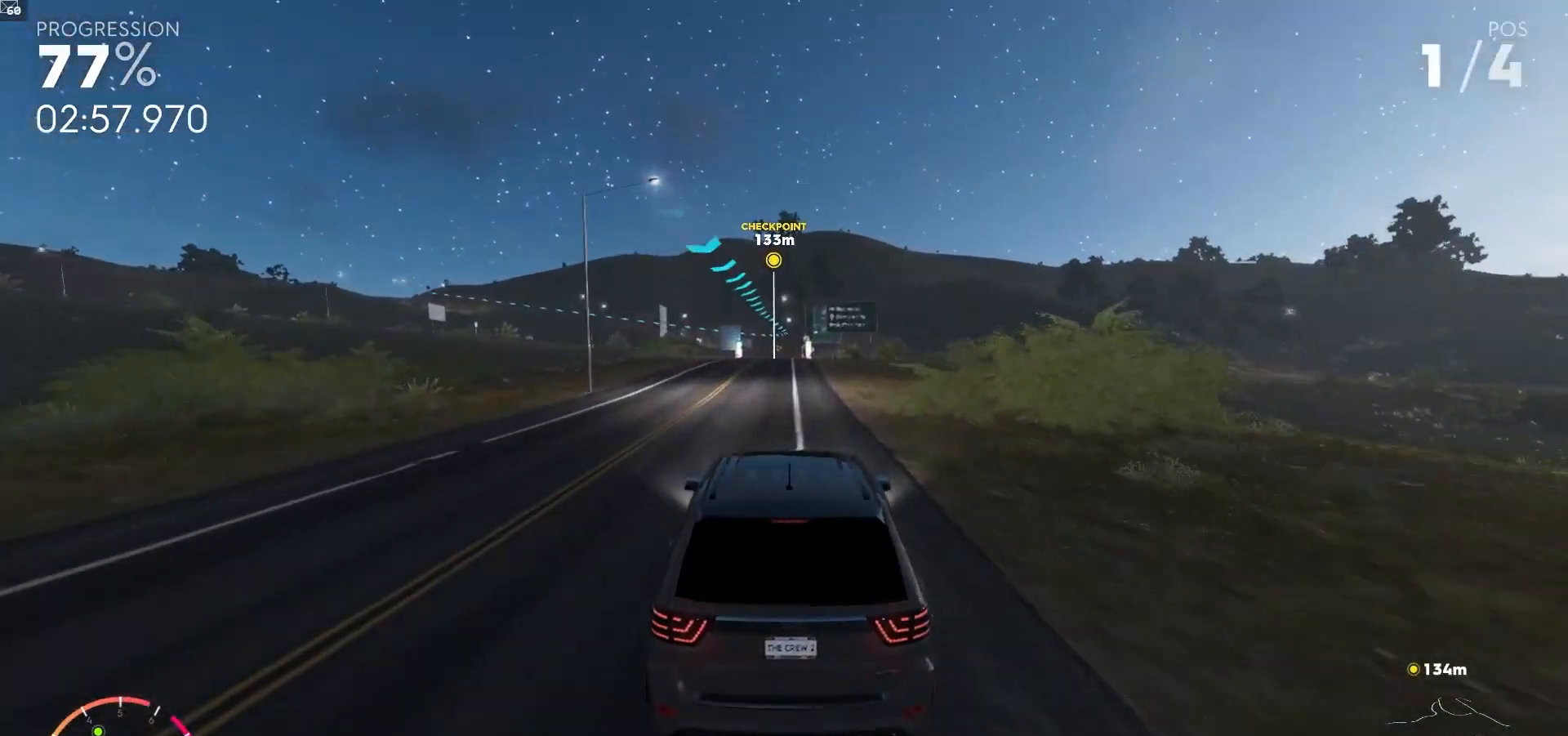
{"buttons": ["R2"], "left_stick": "center", "right_stick": "center", "events": [[300, "left_stick", "right"], [383, "left_stick", "center"]]}